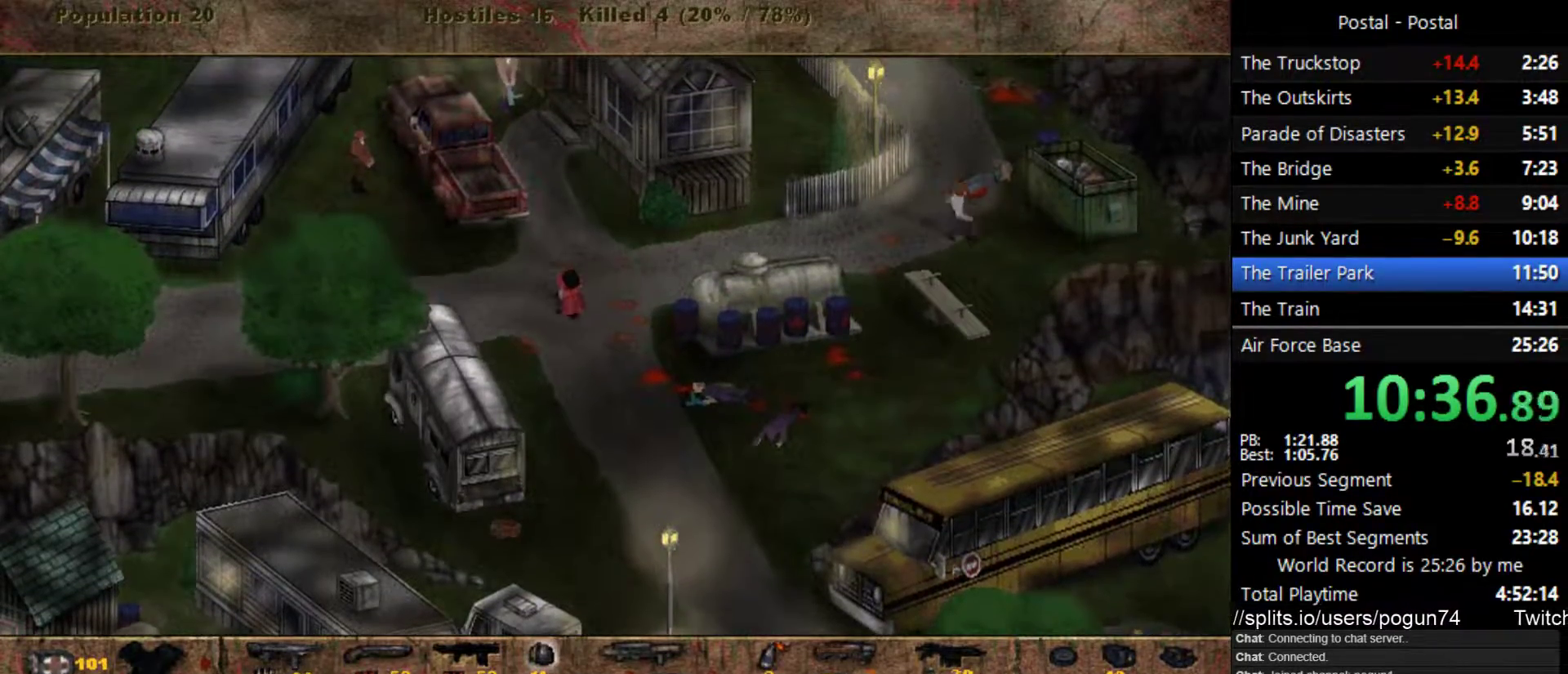
Gameplay with keyboard; each line is a JSON object with the keys held at the frame after it. "events" lists presses ("down") and releases ("up") of ".", "/", "0", "1", "2", "3", "4", "5", "6", "7", "8", "9", "a", "alt_l", "alt_r", "b", "backslash", "backspace", "c", "caps_lock", "comma", "ctrl_l", "ctrl_r", "d", "e", "equals", "escape", "f", "f1", "f10", "f11", "f12", "f2", "f3", "f4", "f5", "f6", "f7", "f8", "f9", "g", "h", "i", "j", "k", "l", "lbracket", "m", "minus", "n", "o", "p", "q", "quote", "r", "rbracket", "return", "s", "semicolon", "shift_l", "shift_r", "space", "super_l", "super_r", "t", "tab", "tilde", "u", "v", "w", "x", "y" and "z" between this image and that frame as [ms after this image, input, new state], when the widget could be followed in between. No other keys are recorded. Mouse input is not recorded.
{"keys": ["s"], "events": [[350, "a", "up"], [467, "s", "down"]]}
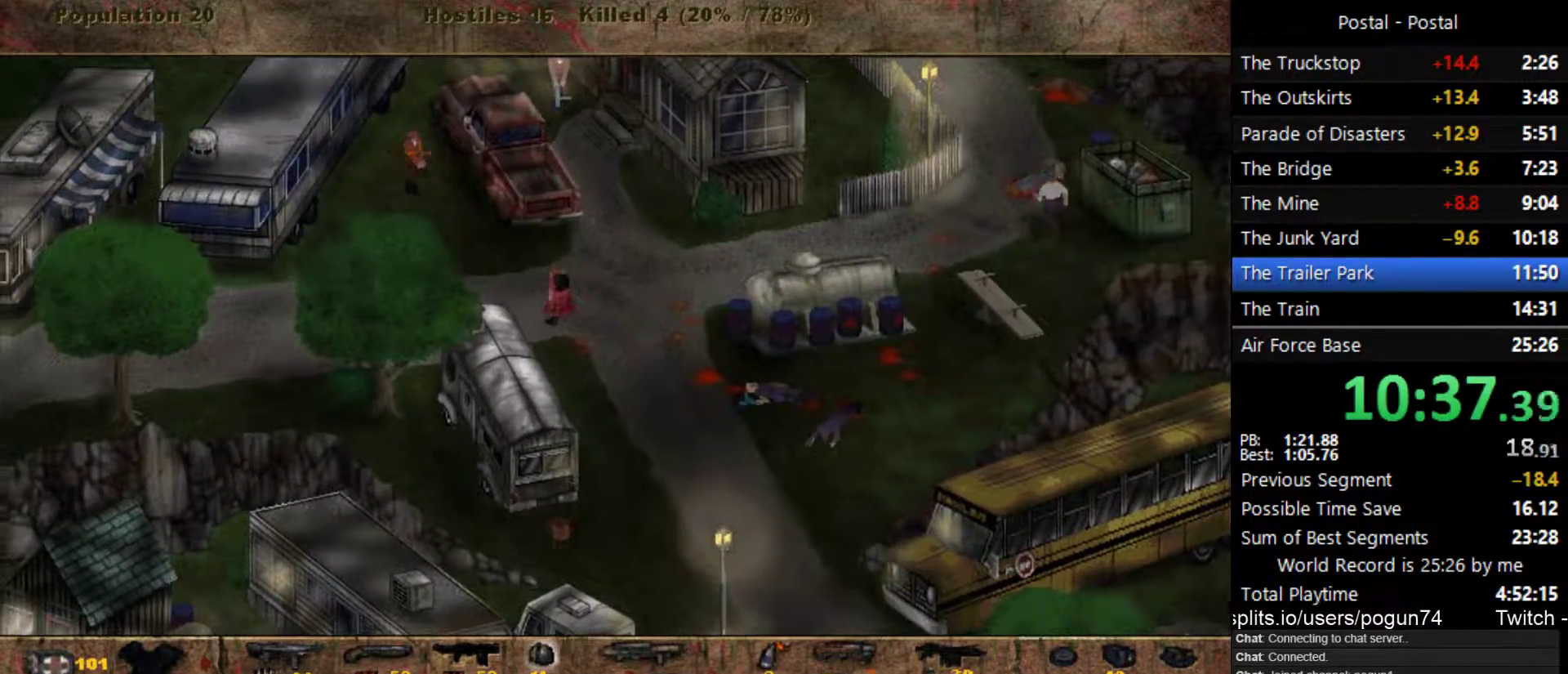
{"keys": ["d", "s"], "events": [[50, "d", "down"]]}
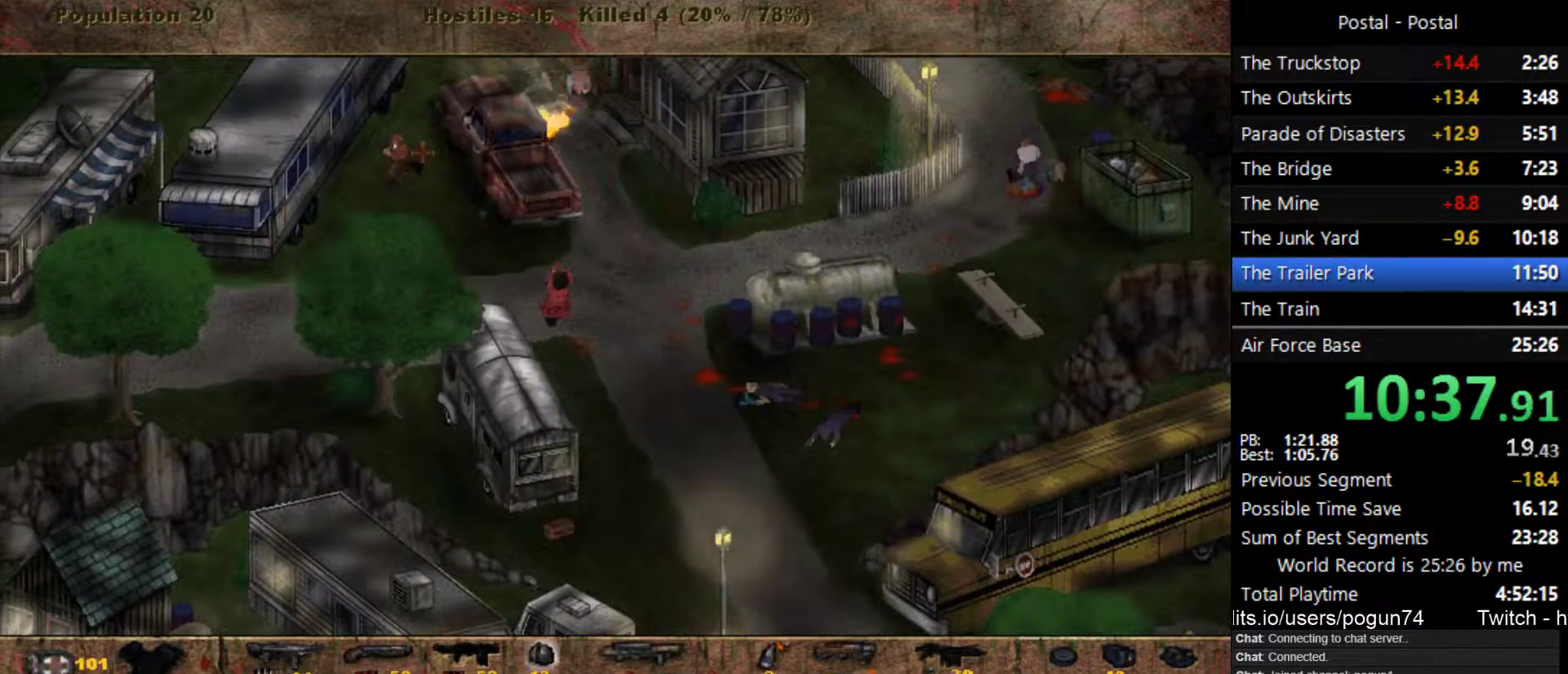
{"keys": ["s"], "events": [[17, "s", "up"], [50, "s", "down"], [500, "d", "up"]]}
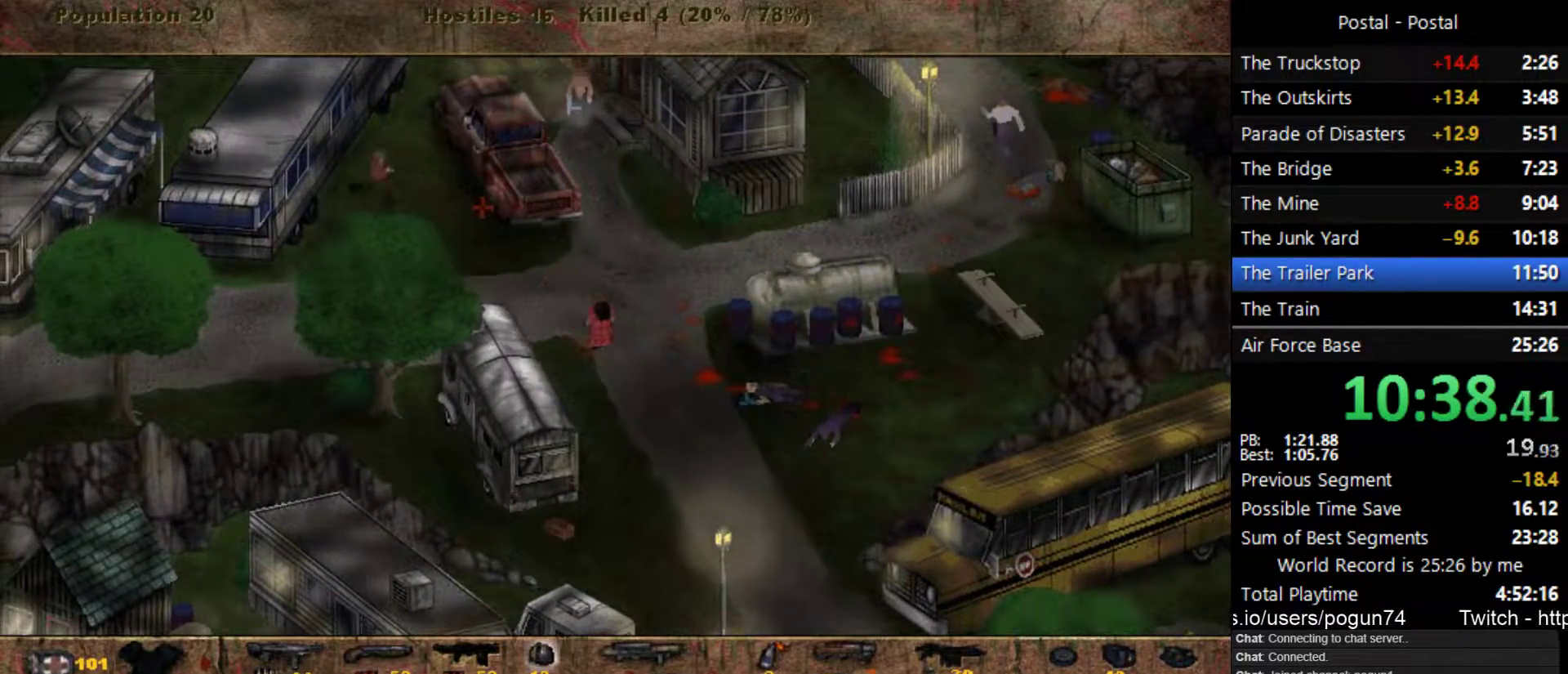
{"keys": ["w"], "events": [[67, "s", "up"], [83, "a", "down"], [200, "w", "down"], [267, "2", "down"], [383, "2", "up"], [500, "a", "up"]]}
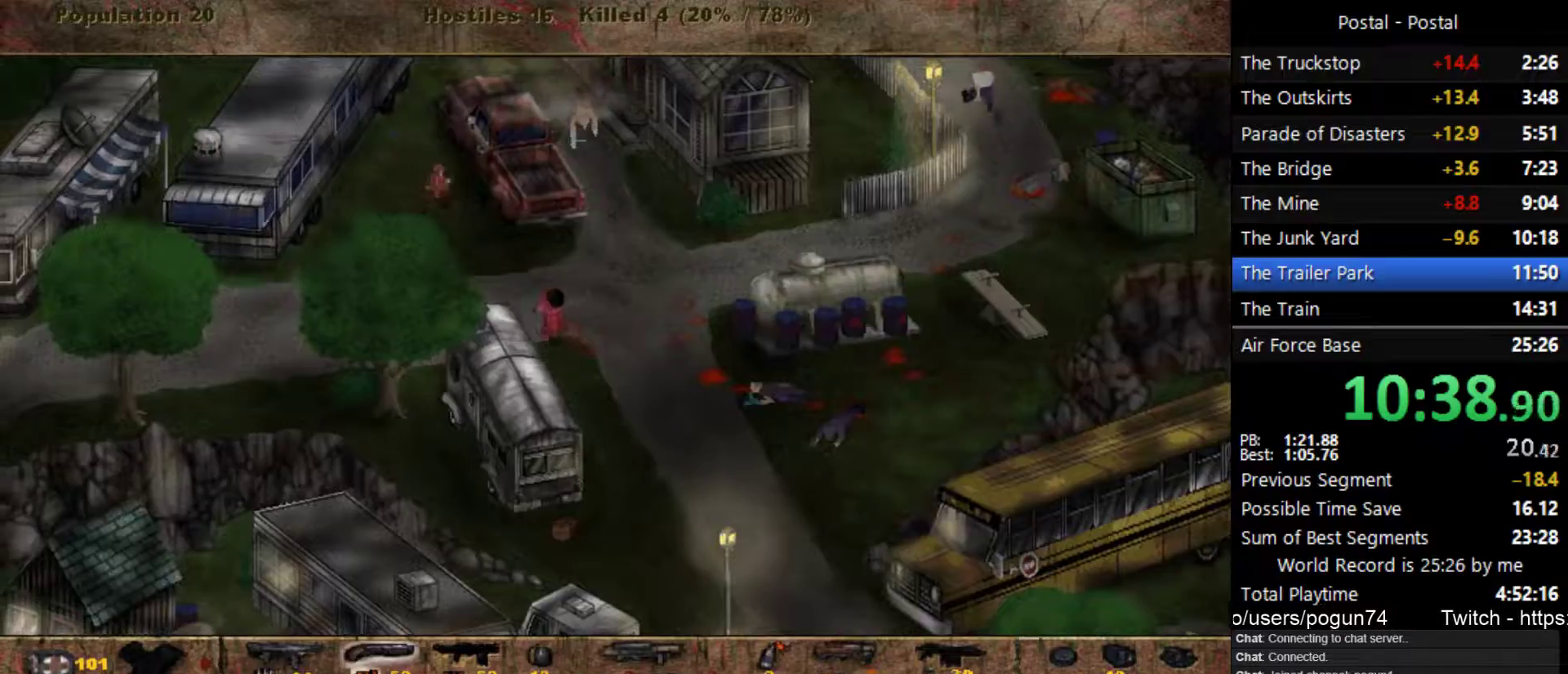
{"keys": [], "events": [[333, "w", "up"]]}
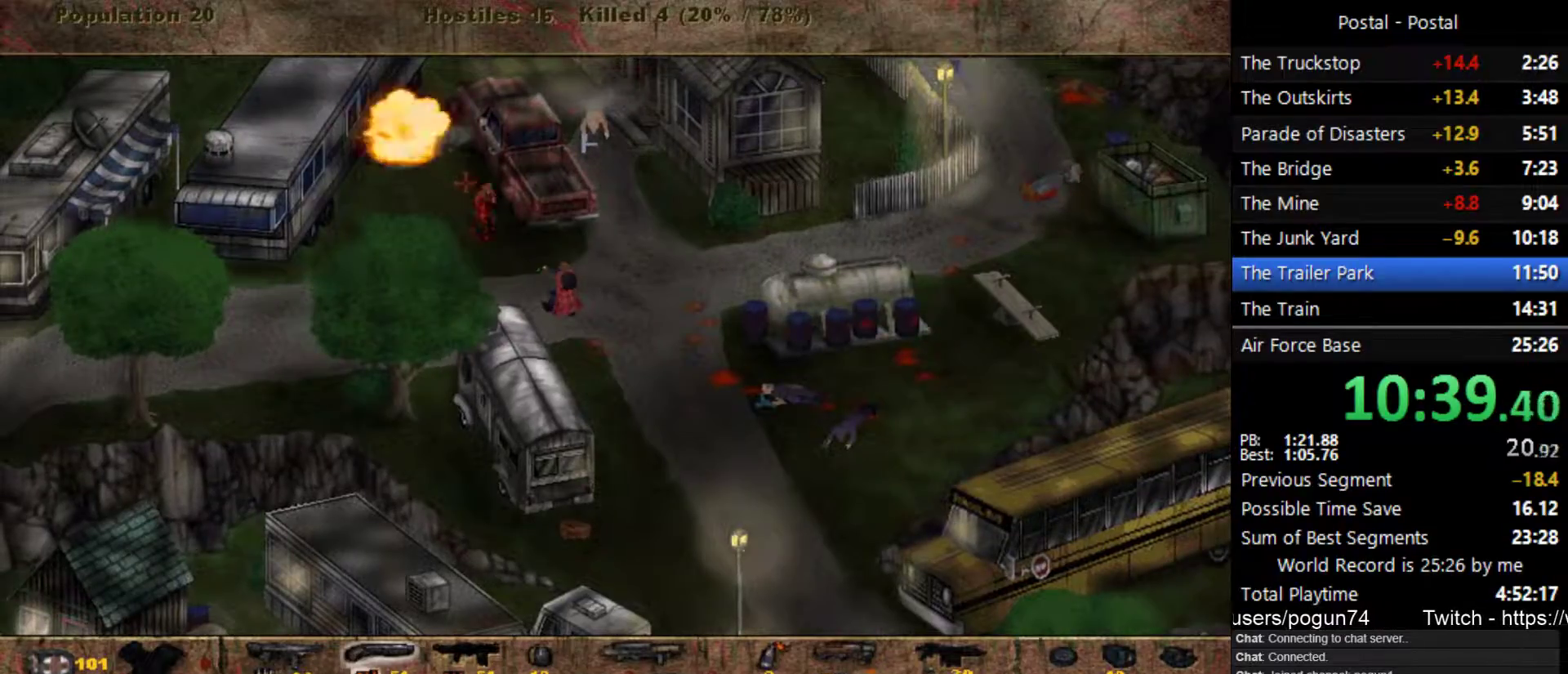
{"keys": [], "events": []}
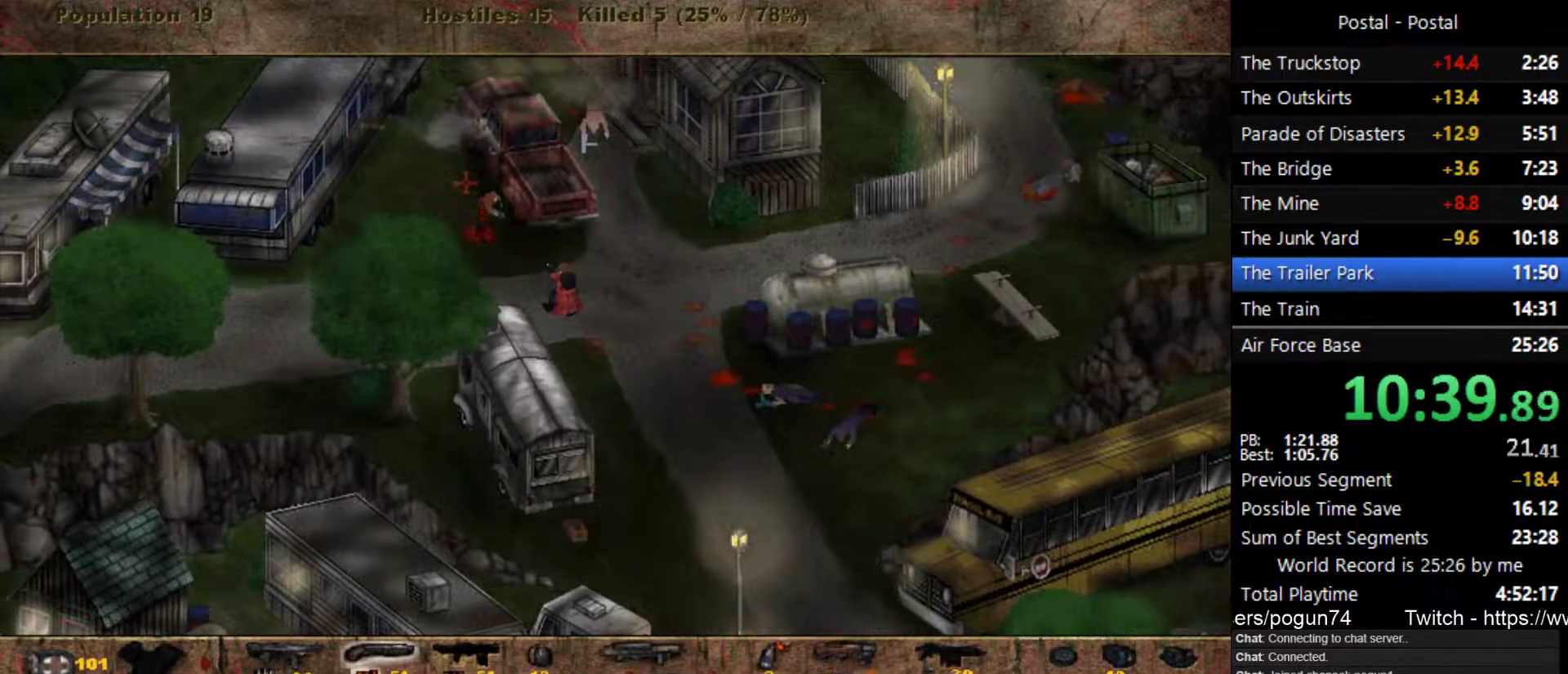
{"keys": ["s"], "events": [[50, "s", "down"], [233, "d", "down"], [433, "d", "up"]]}
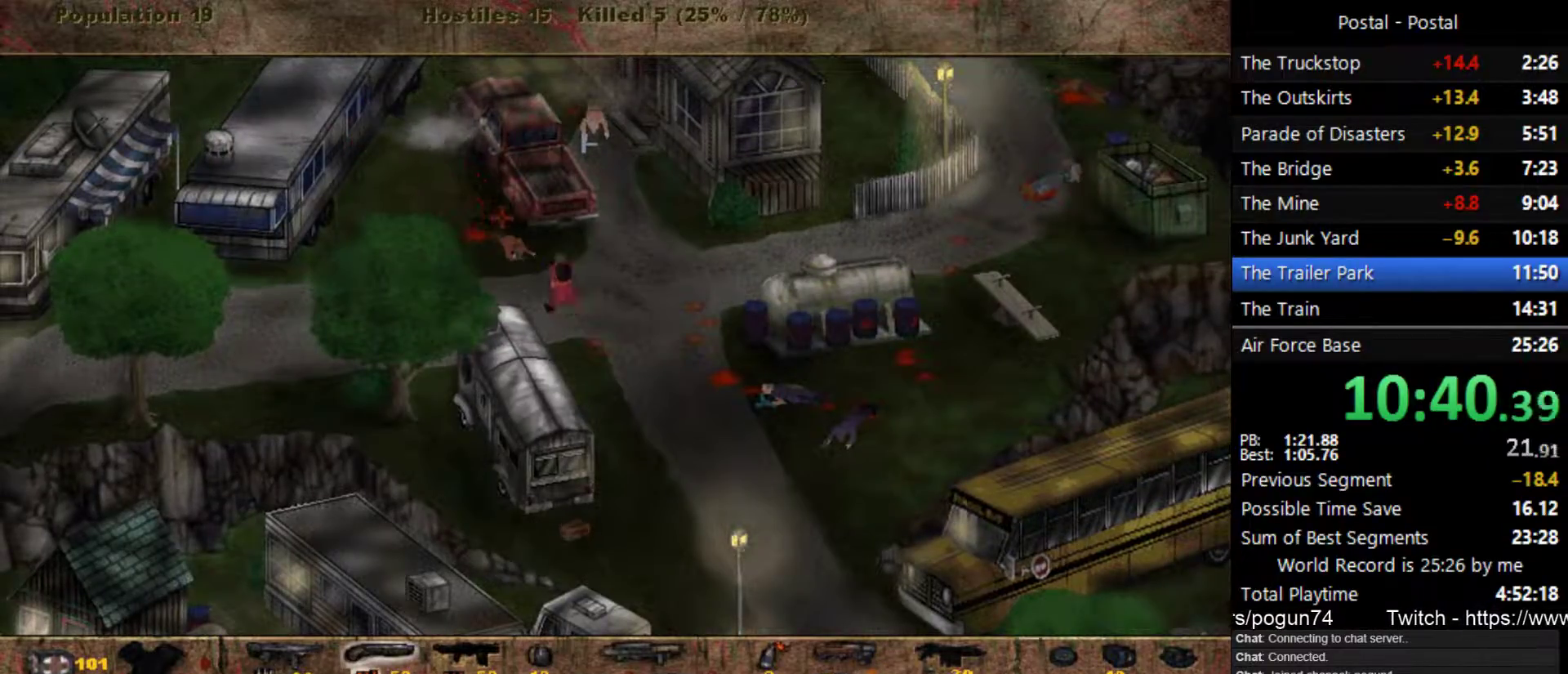
{"keys": ["s"], "events": [[50, "d", "down"], [83, "s", "up"], [200, "s", "down"], [317, "d", "up"]]}
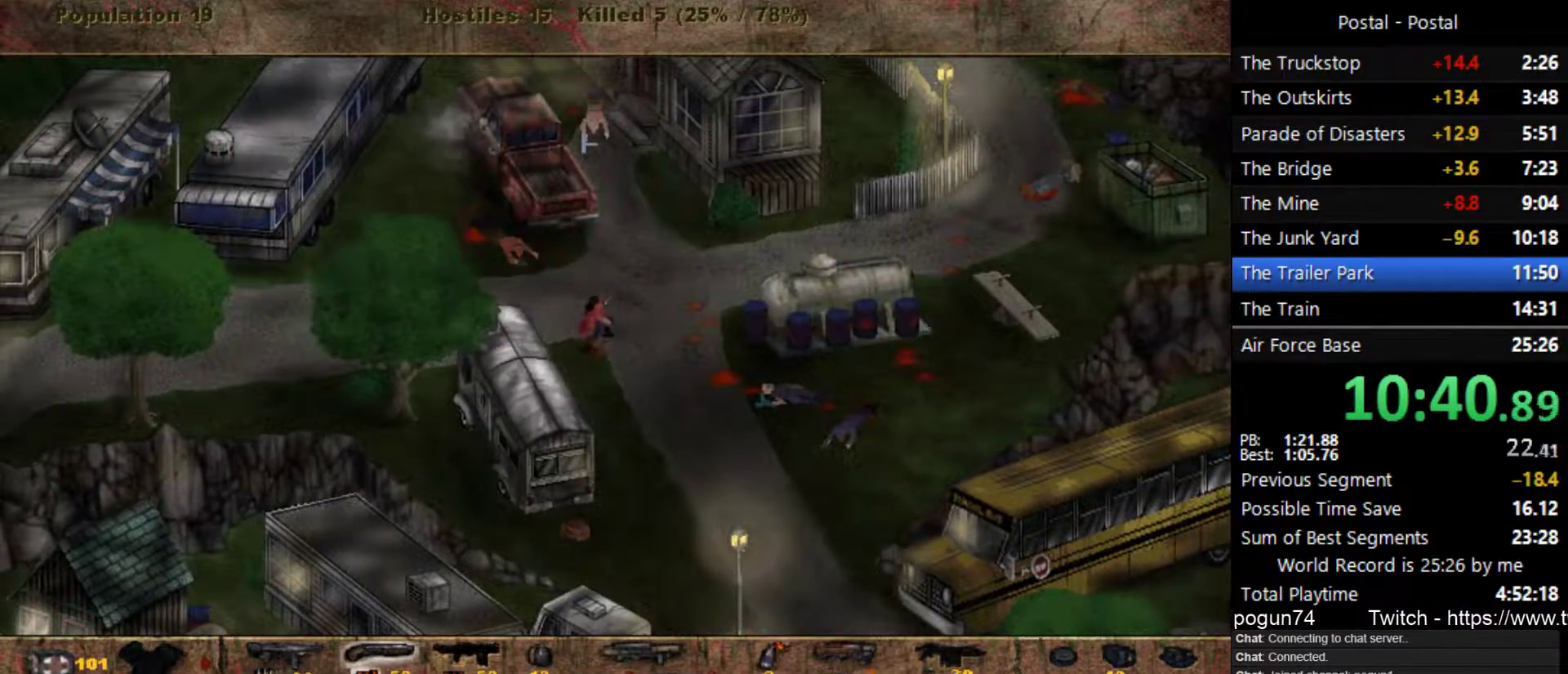
{"keys": ["s"], "events": [[167, "d", "down"], [333, "d", "up"]]}
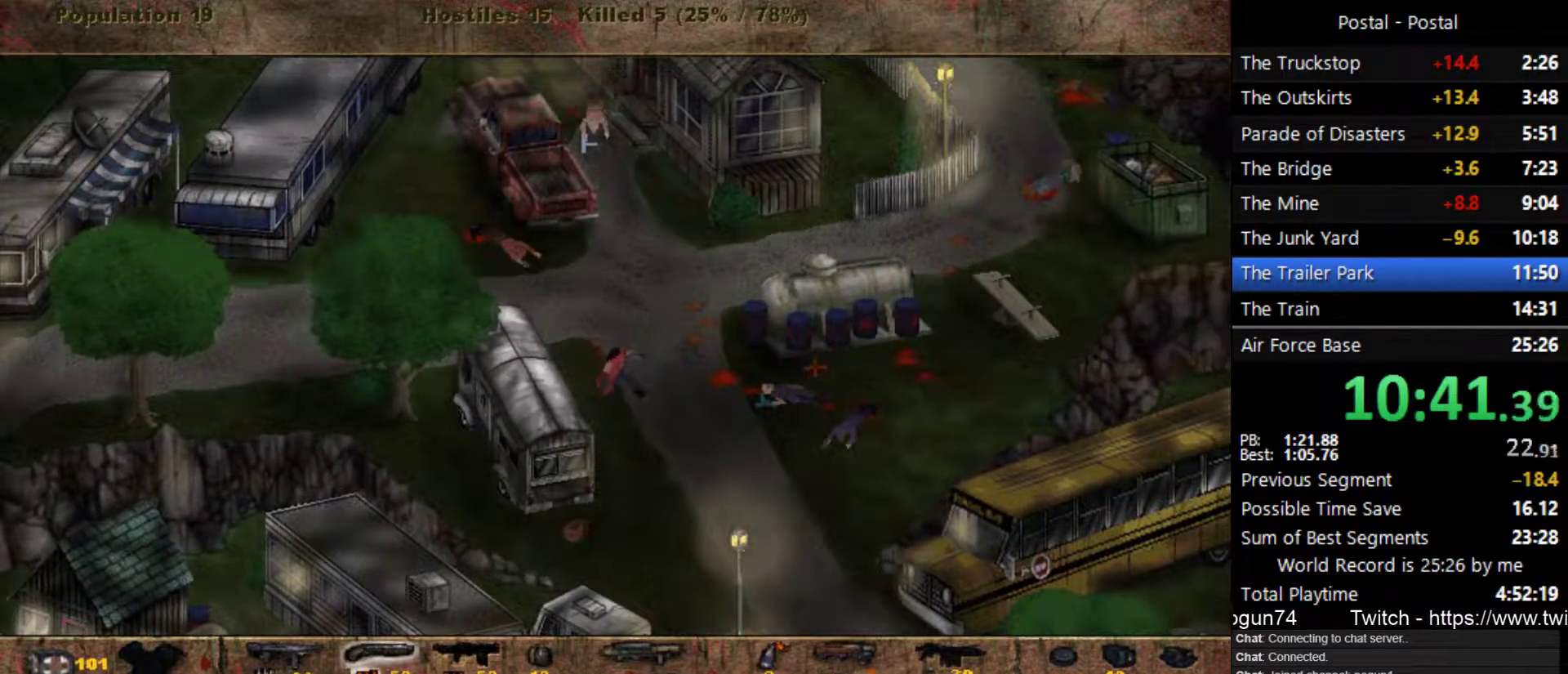
{"keys": ["s"], "events": [[33, "d", "down"], [200, "d", "up"]]}
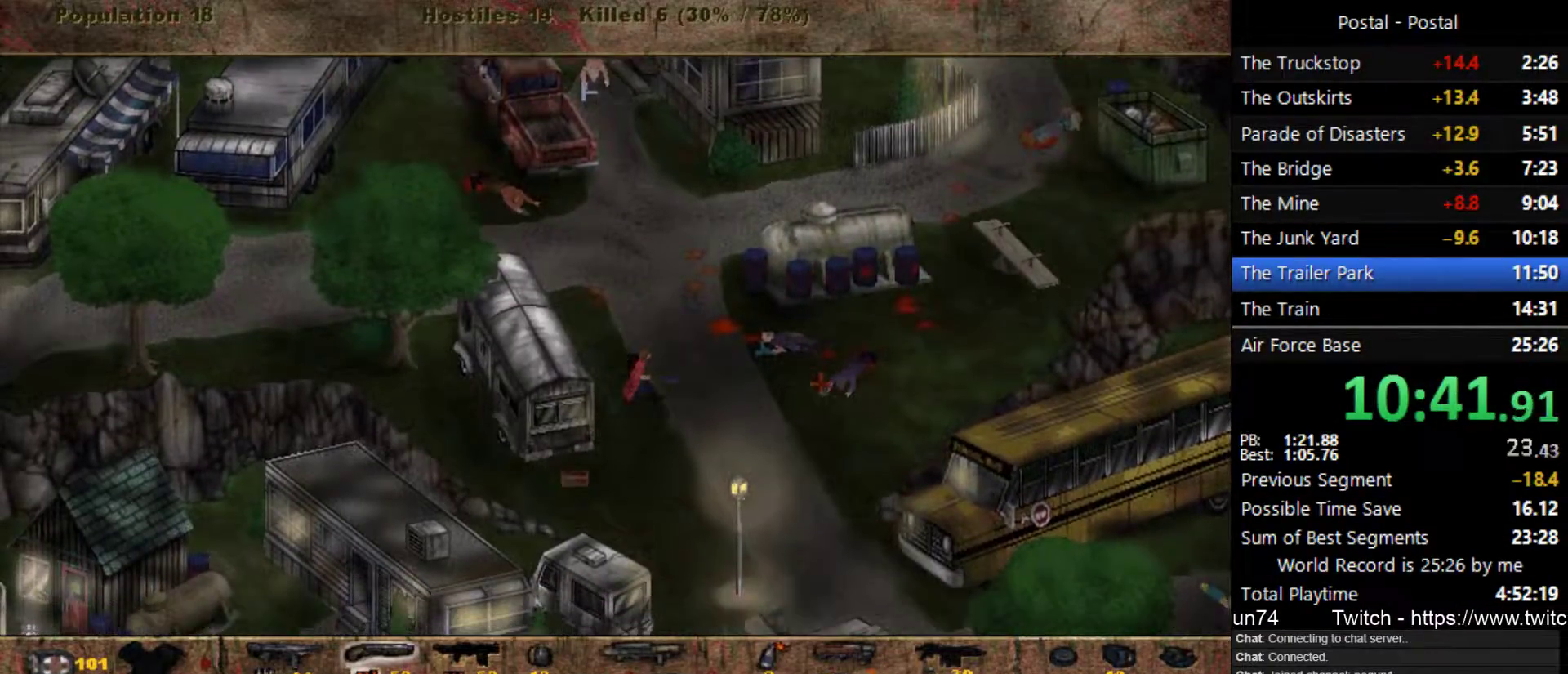
{"keys": ["a", "s"], "events": [[283, "a", "down"]]}
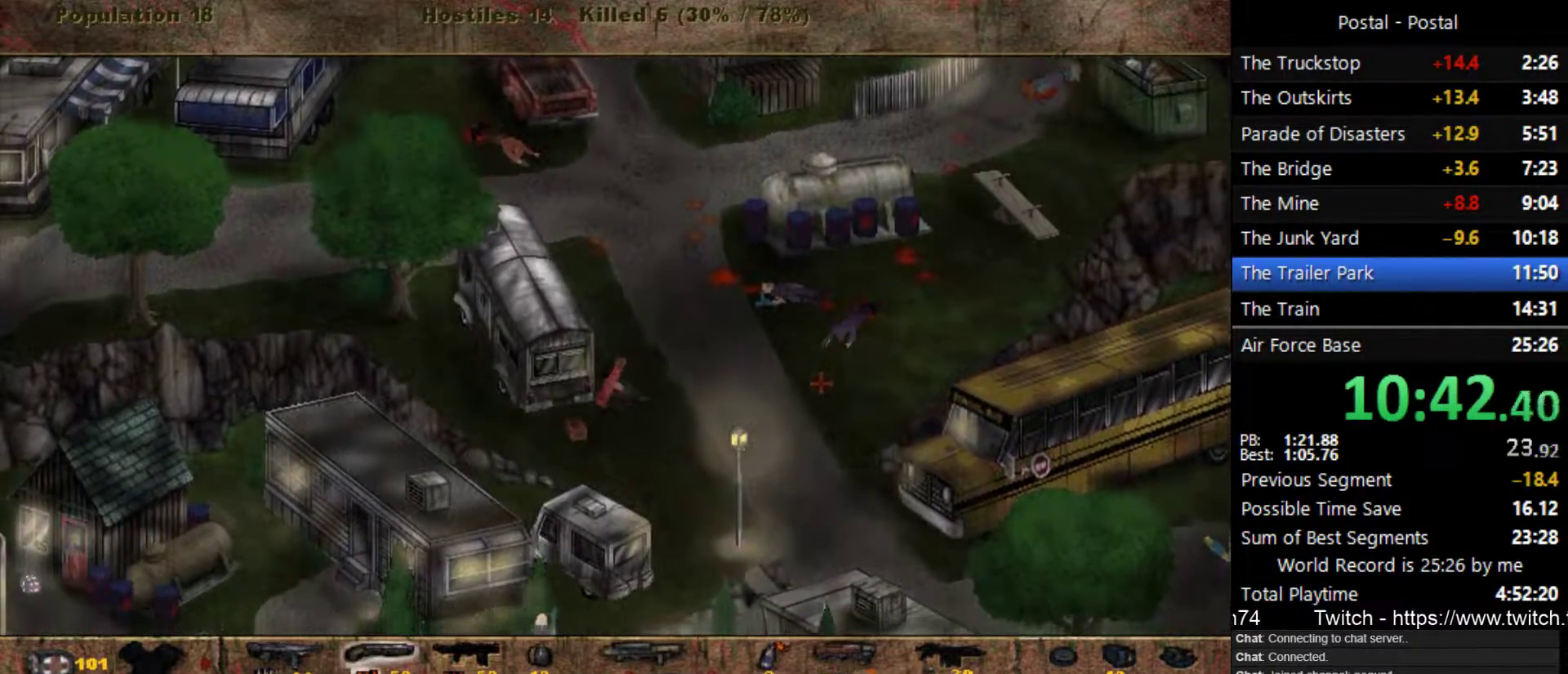
{"keys": ["d", "s"], "events": [[267, "a", "up"], [300, "d", "down"]]}
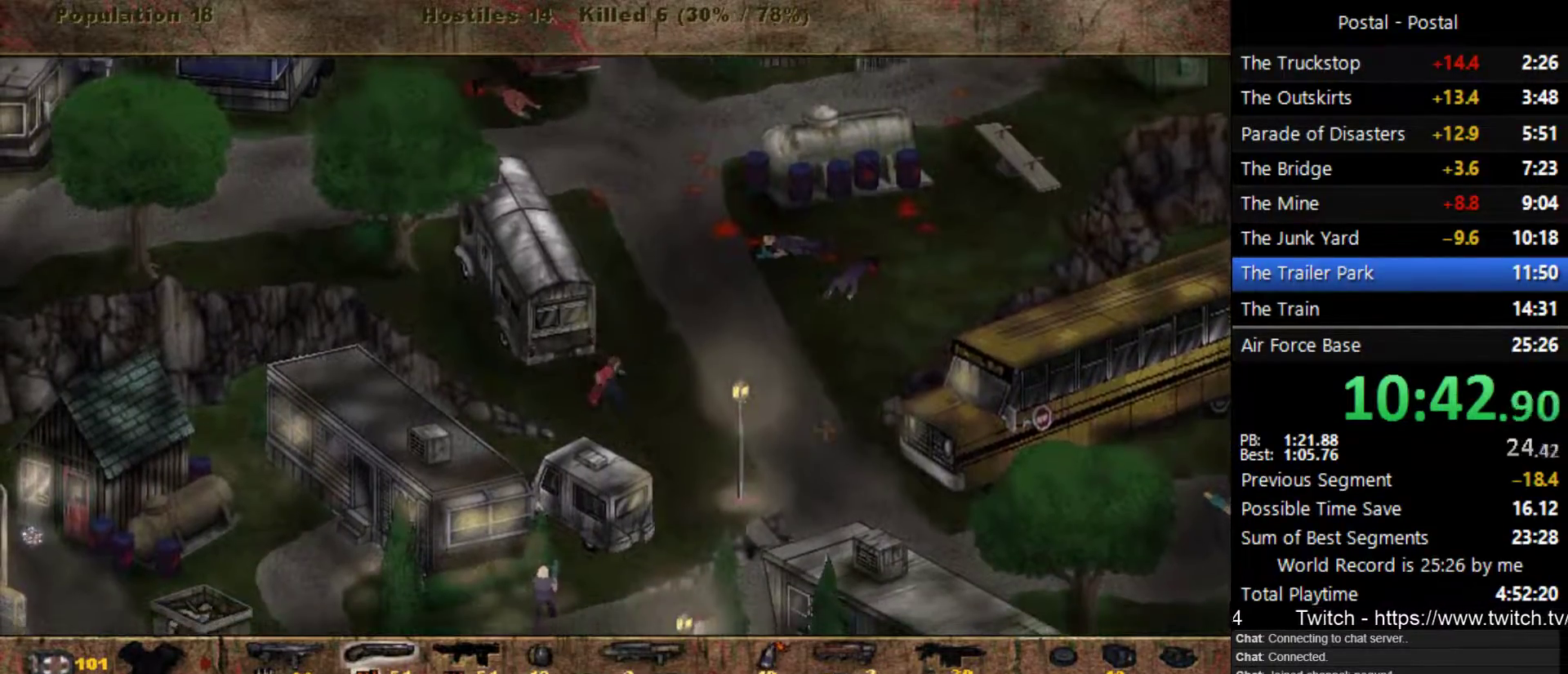
{"keys": ["s"], "events": [[383, "d", "up"]]}
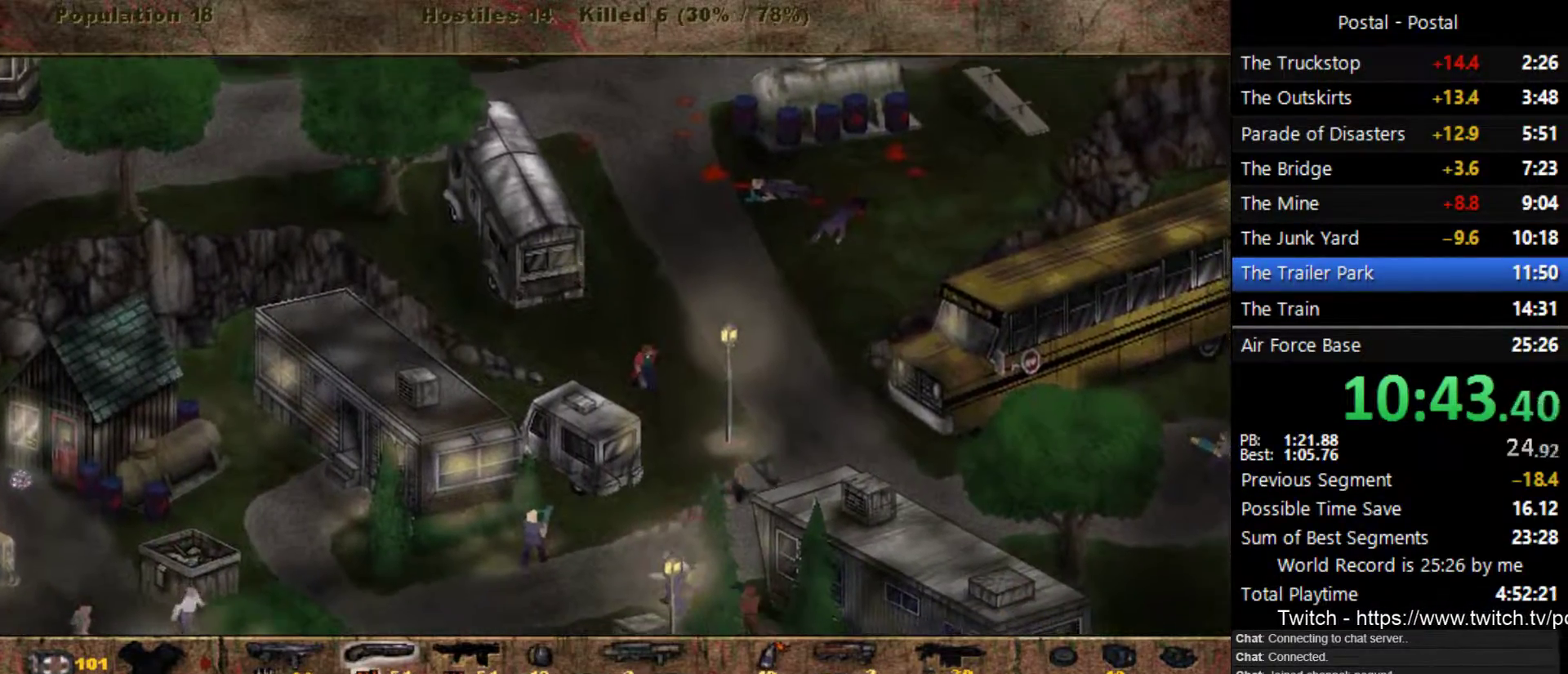
{"keys": ["s"], "events": [[150, "d", "down"], [300, "d", "up"]]}
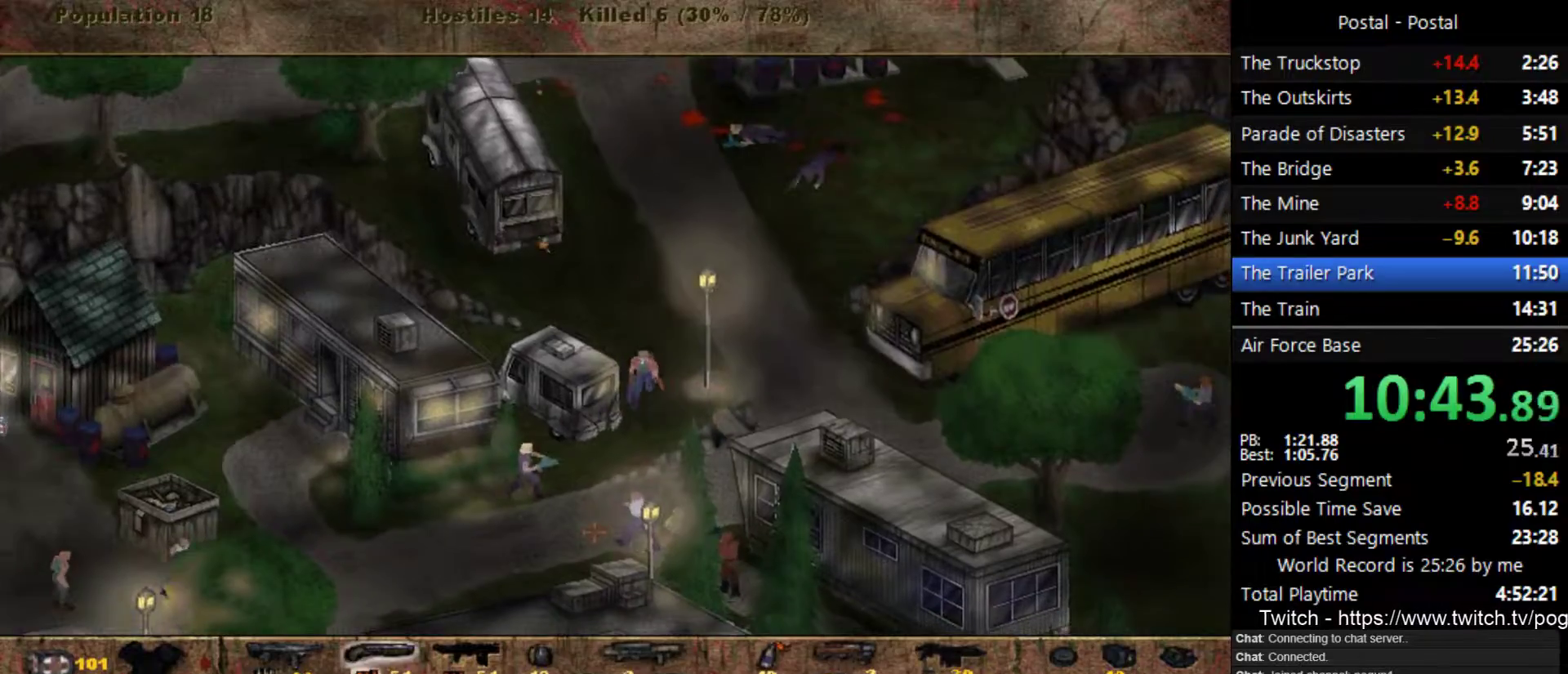
{"keys": ["s"], "events": [[167, "a", "down"], [317, "a", "up"]]}
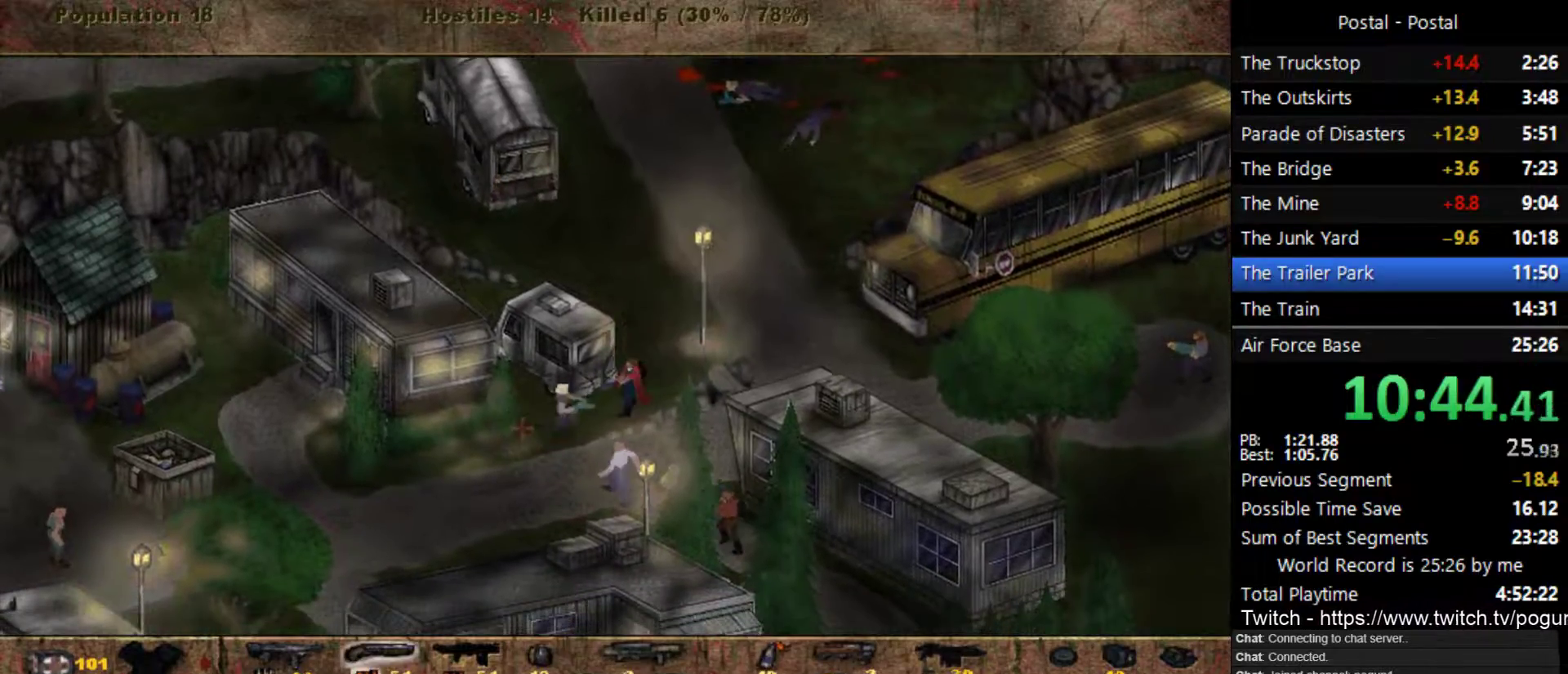
{"keys": ["s"], "events": []}
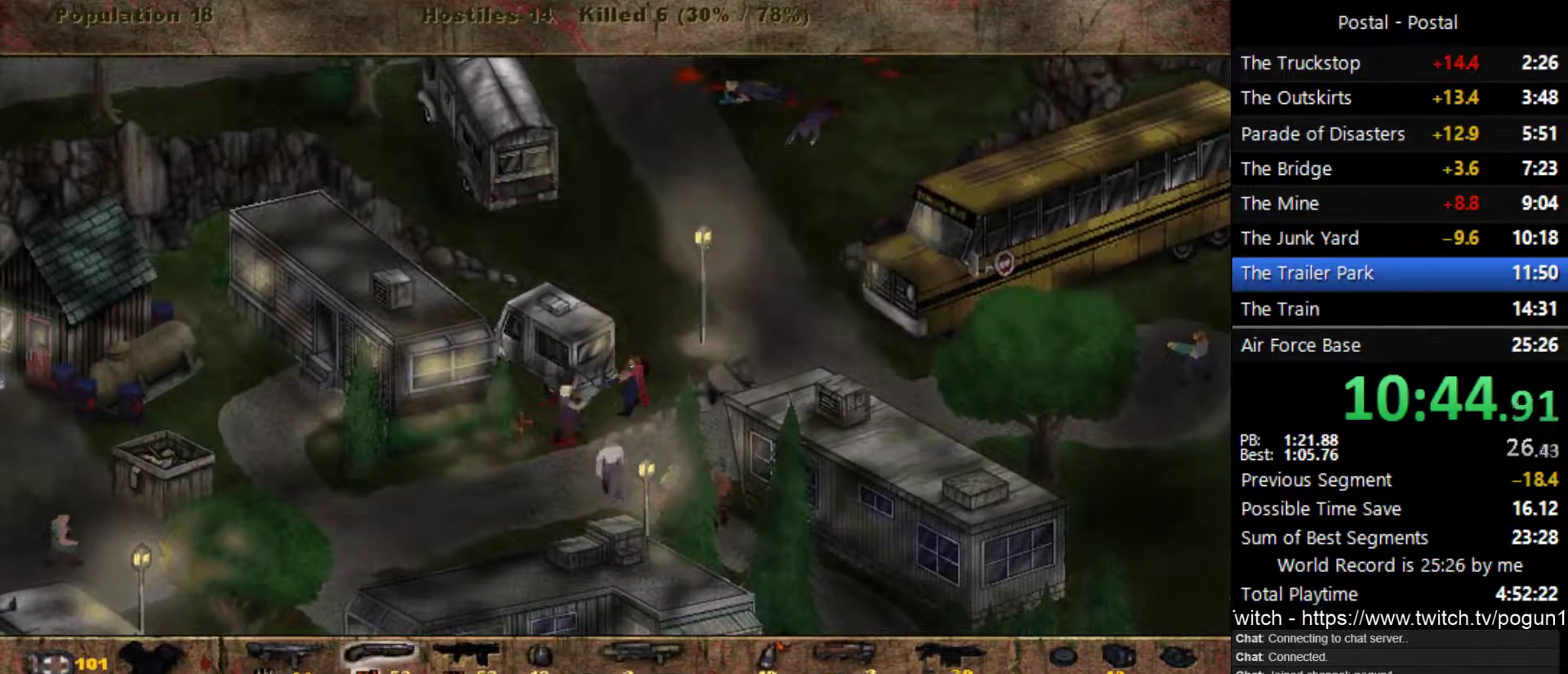
{"keys": ["s"], "events": [[367, "1", "down"], [467, "1", "up"]]}
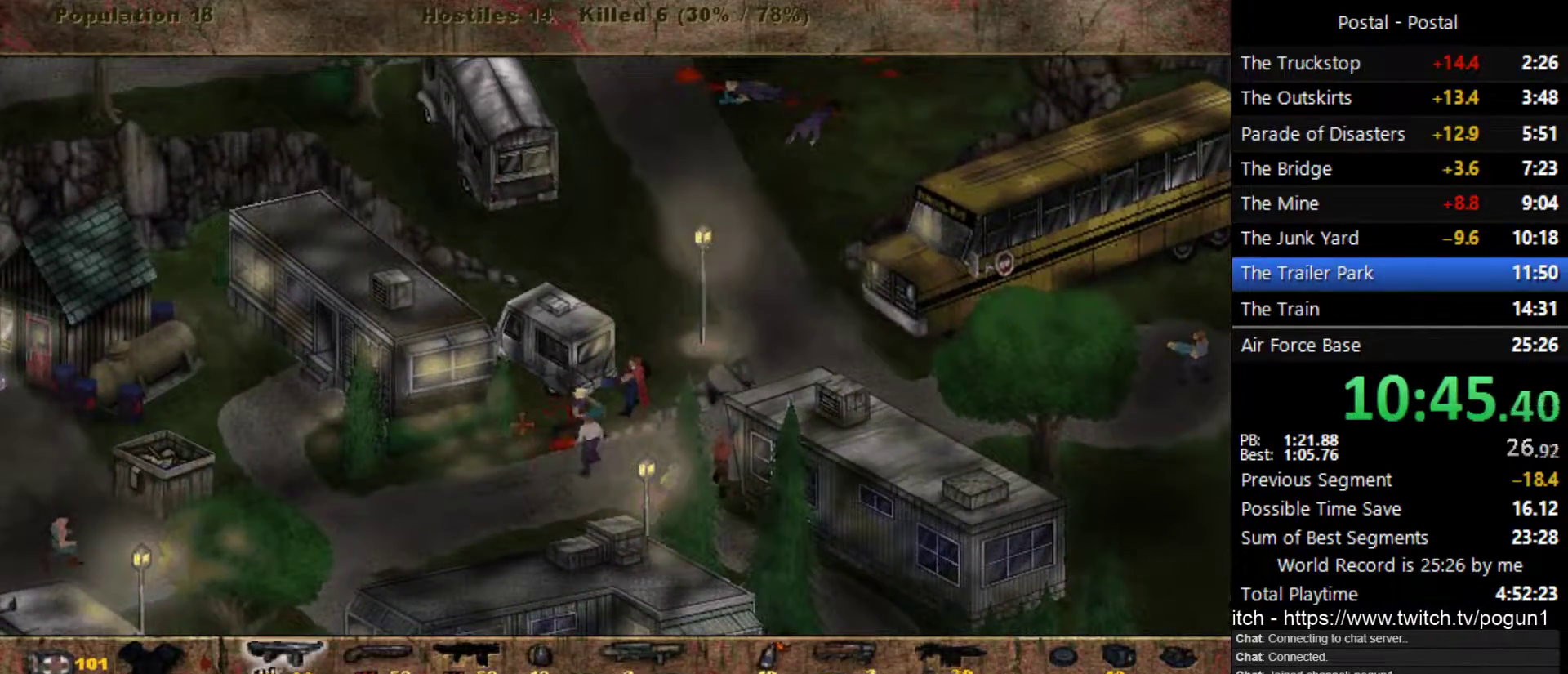
{"keys": ["a", "s"], "events": [[117, "a", "down"], [233, "a", "up"], [350, "a", "down"]]}
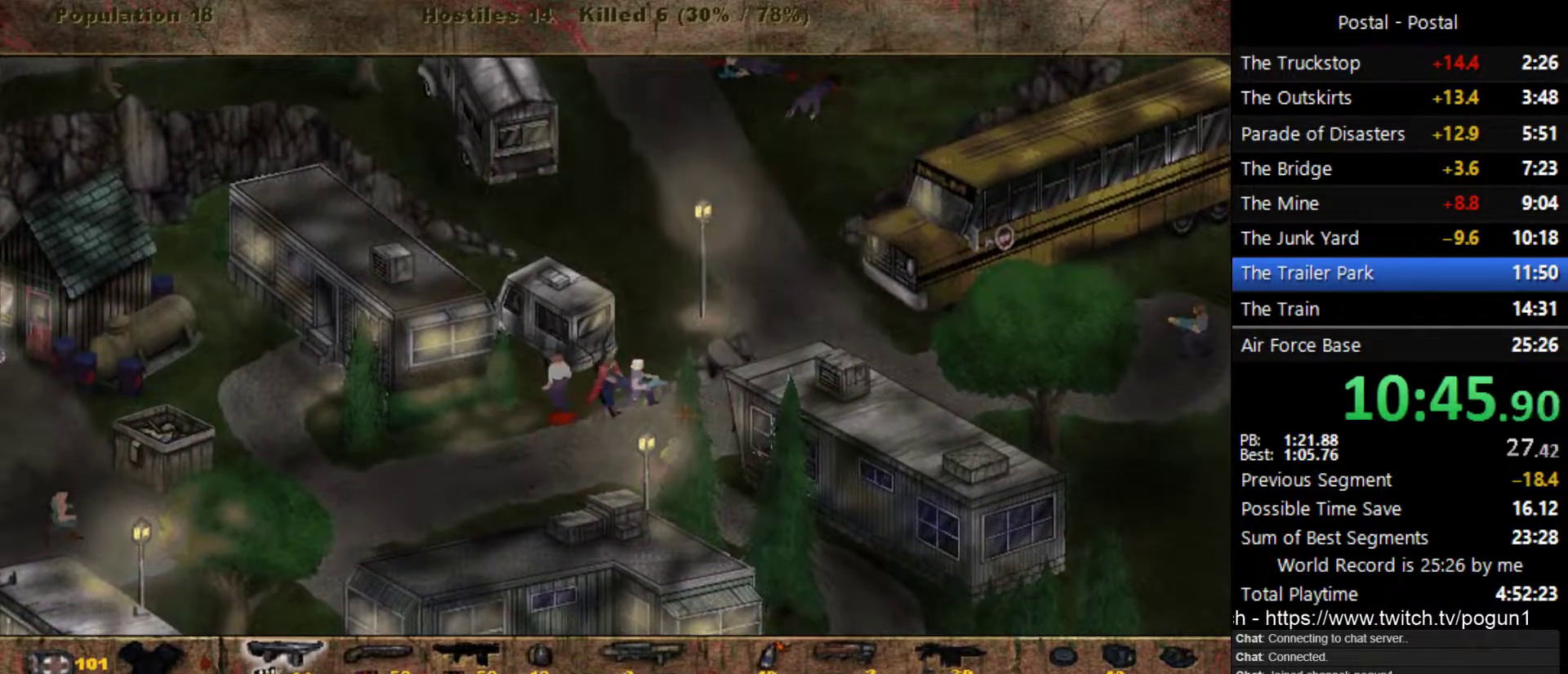
{"keys": ["d", "w"], "events": [[183, "d", "down"], [217, "s", "up"], [233, "a", "up"], [317, "w", "down"]]}
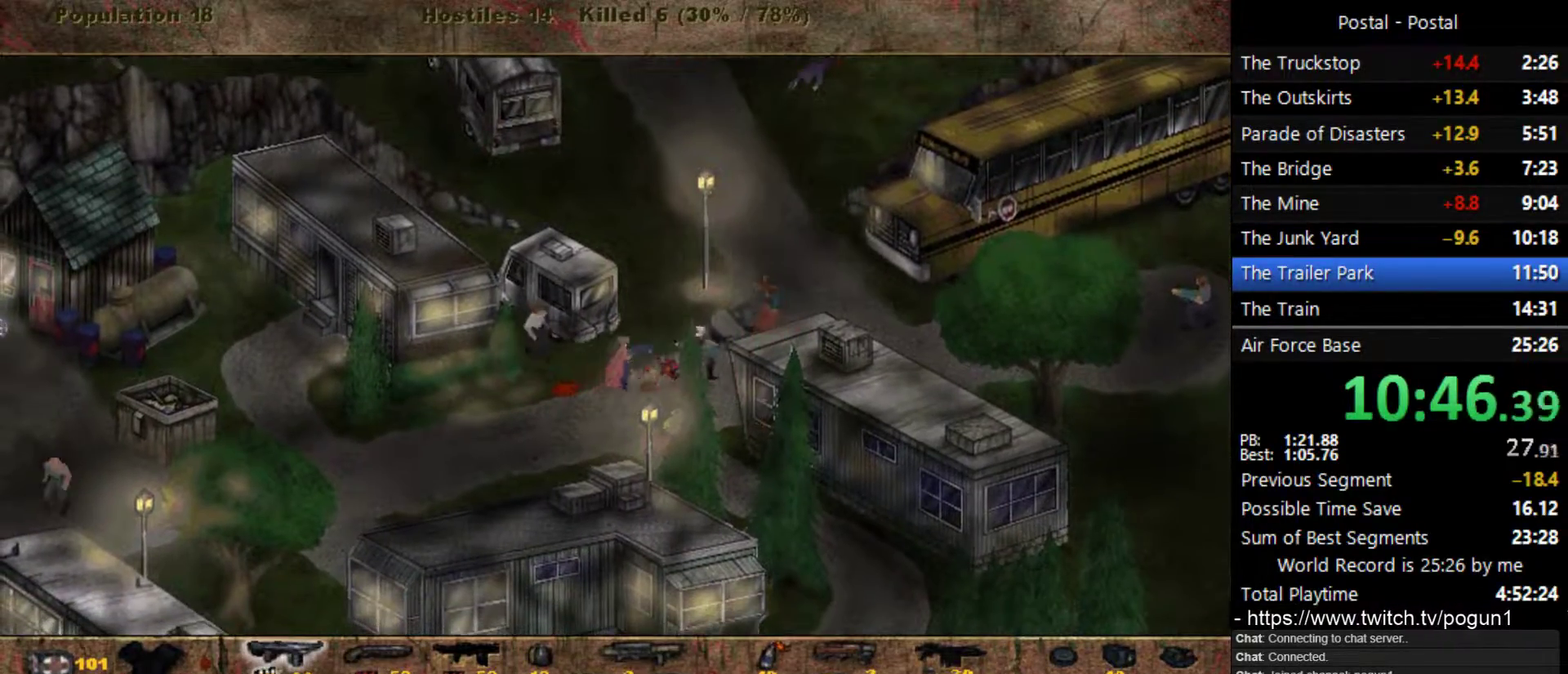
{"keys": ["d", "w"], "events": []}
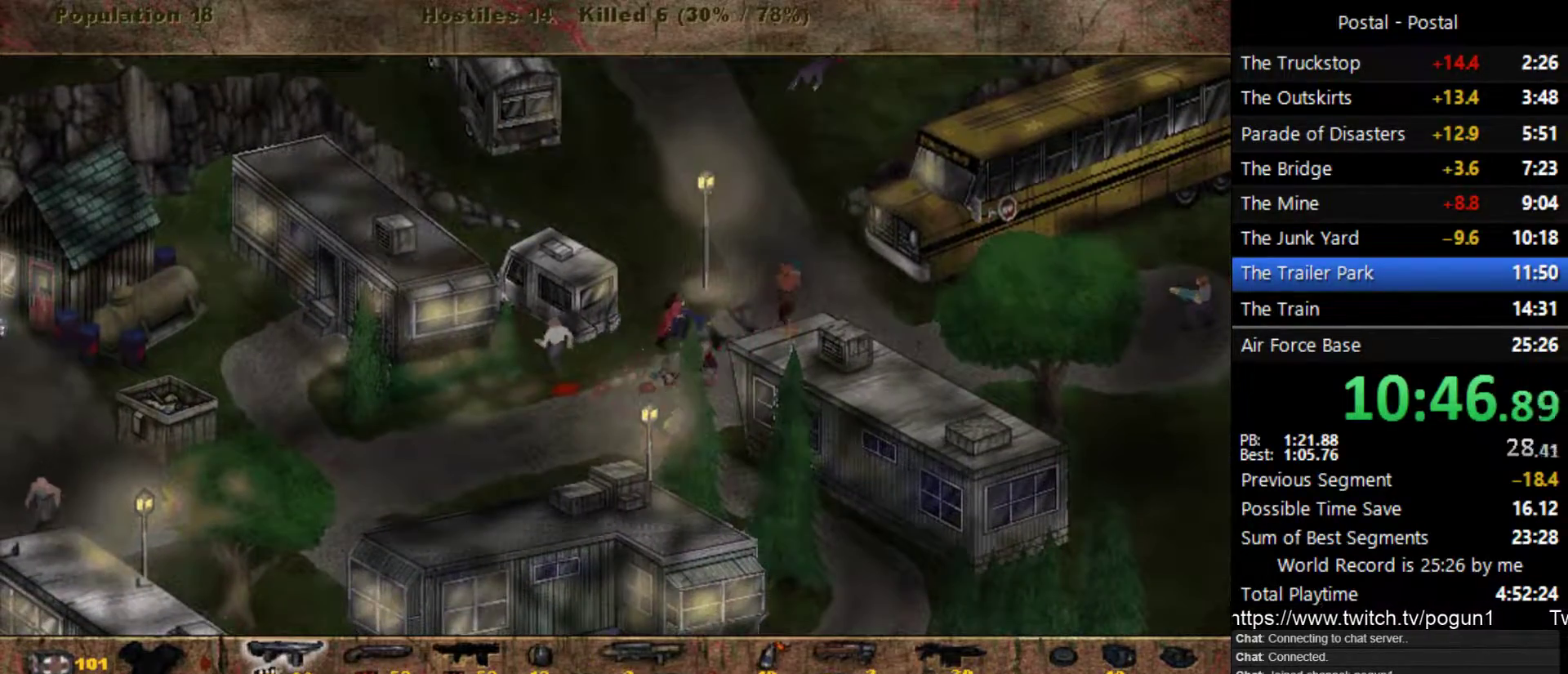
{"keys": ["w"], "events": [[117, "2", "down"], [217, "2", "up"], [467, "d", "up"]]}
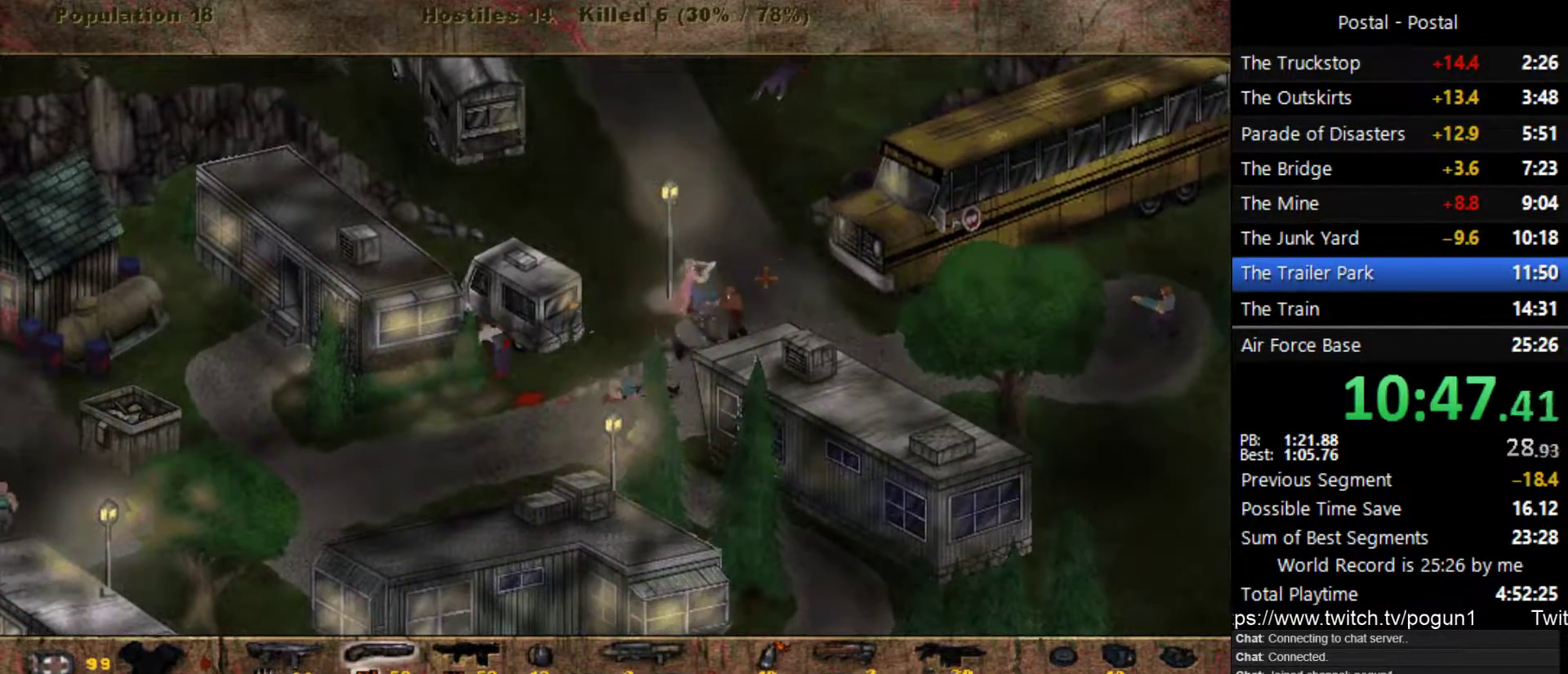
{"keys": [], "events": [[133, "w", "up"]]}
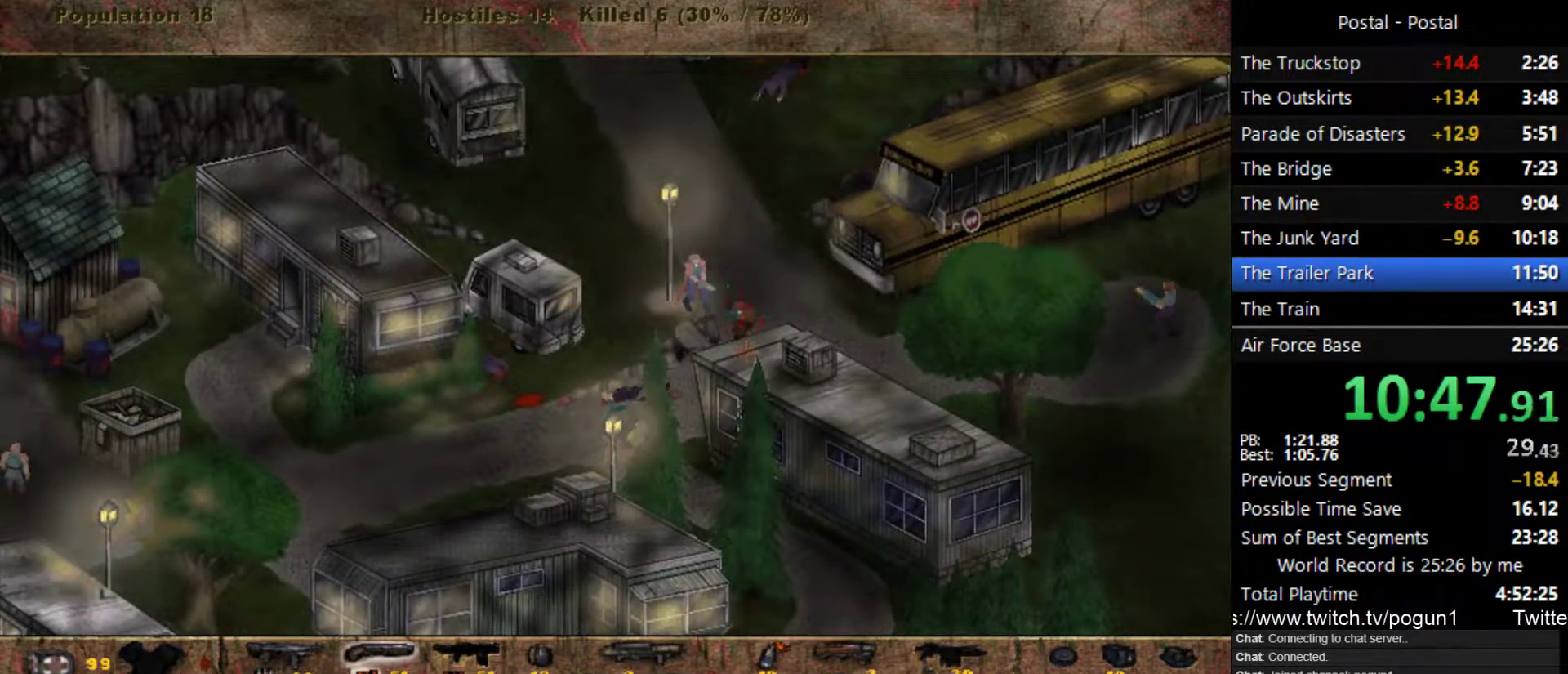
{"keys": ["d", "w"], "events": [[383, "d", "down"], [483, "w", "down"]]}
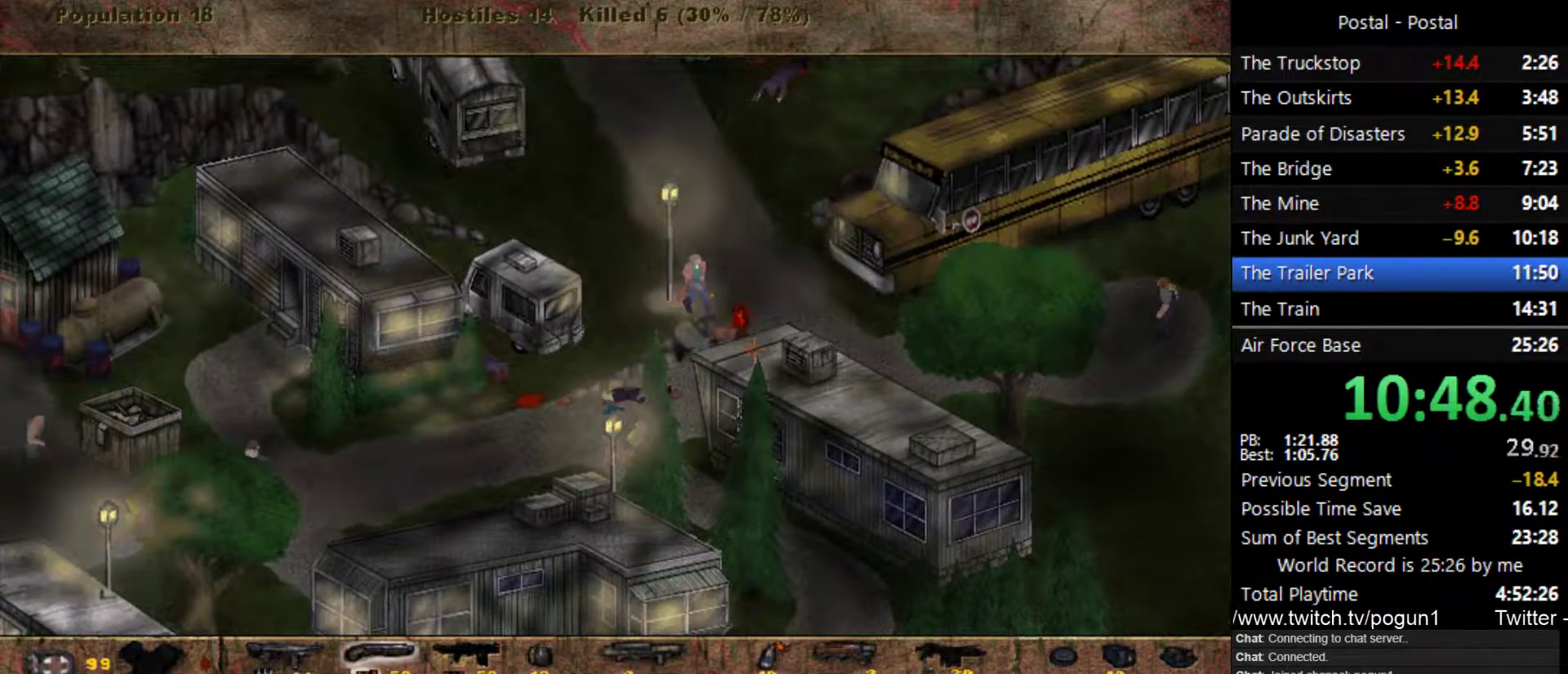
{"keys": ["d"], "events": [[367, "w", "up"]]}
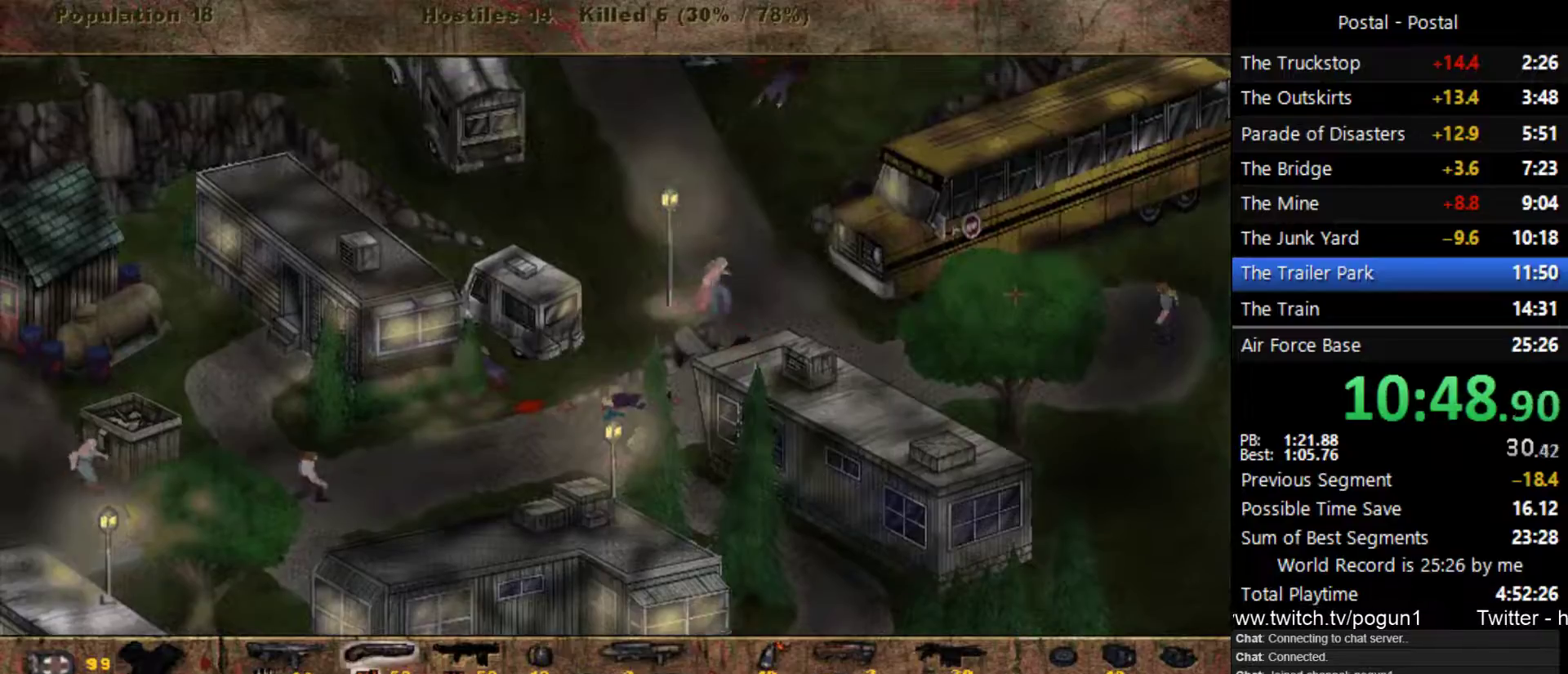
{"keys": ["5", "d"], "events": [[150, "s", "down"], [333, "s", "up"], [433, "5", "down"]]}
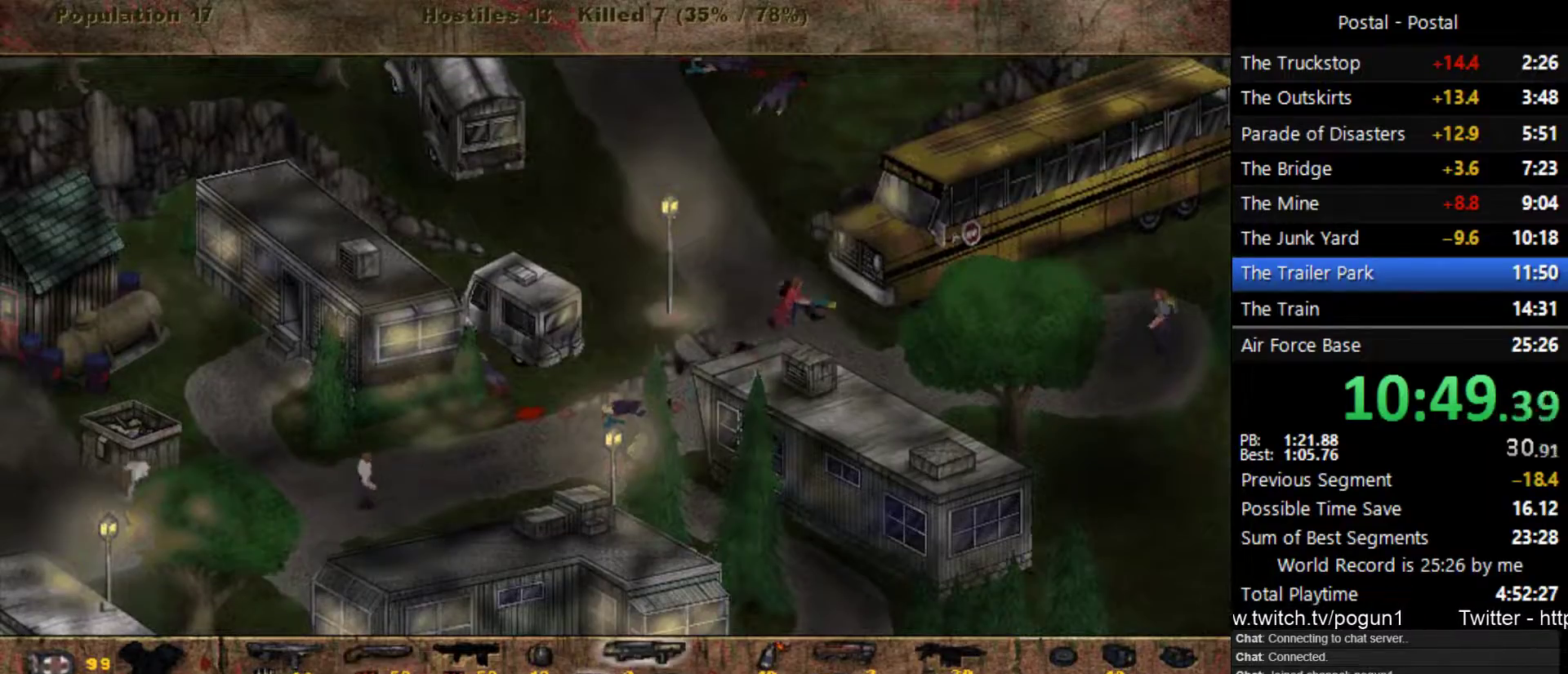
{"keys": ["d"], "events": [[50, "5", "up"]]}
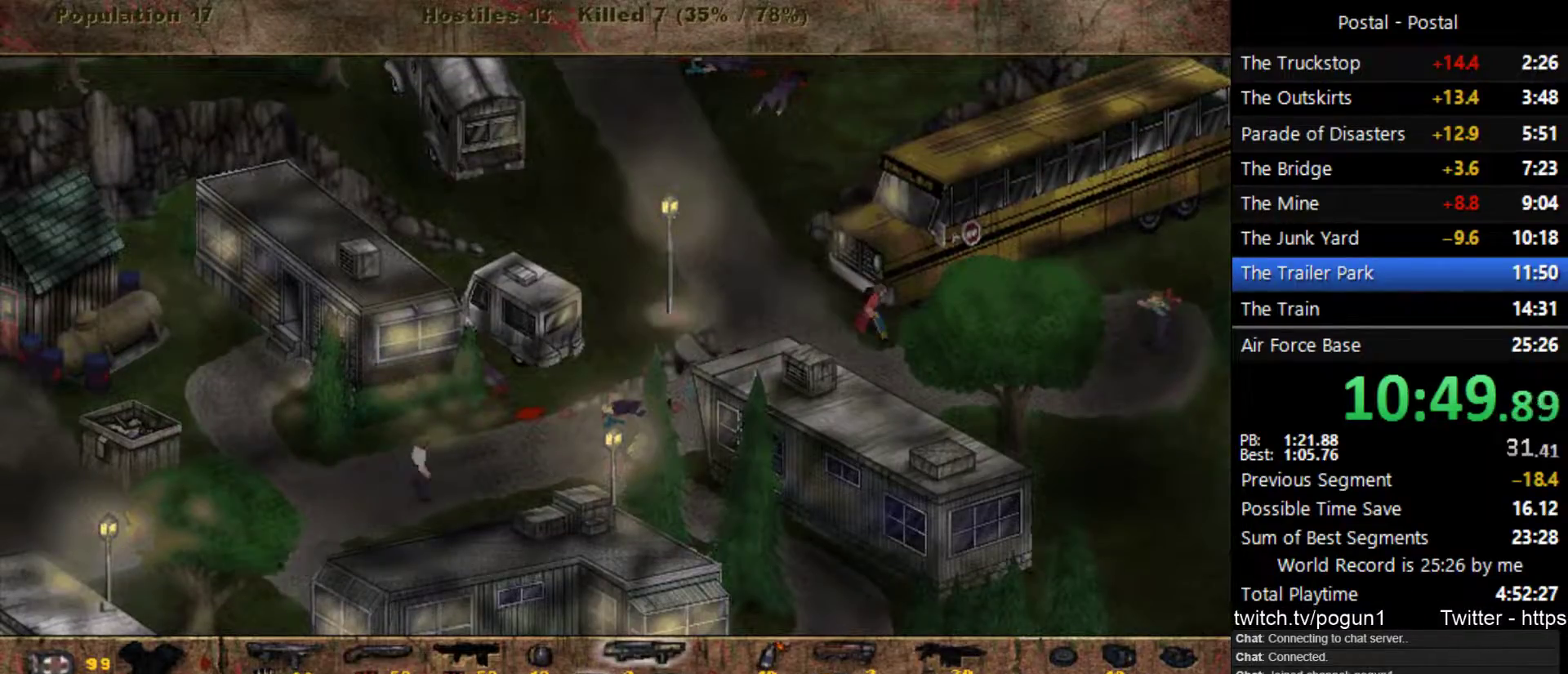
{"keys": ["a"], "events": [[300, "d", "up"], [350, "a", "down"]]}
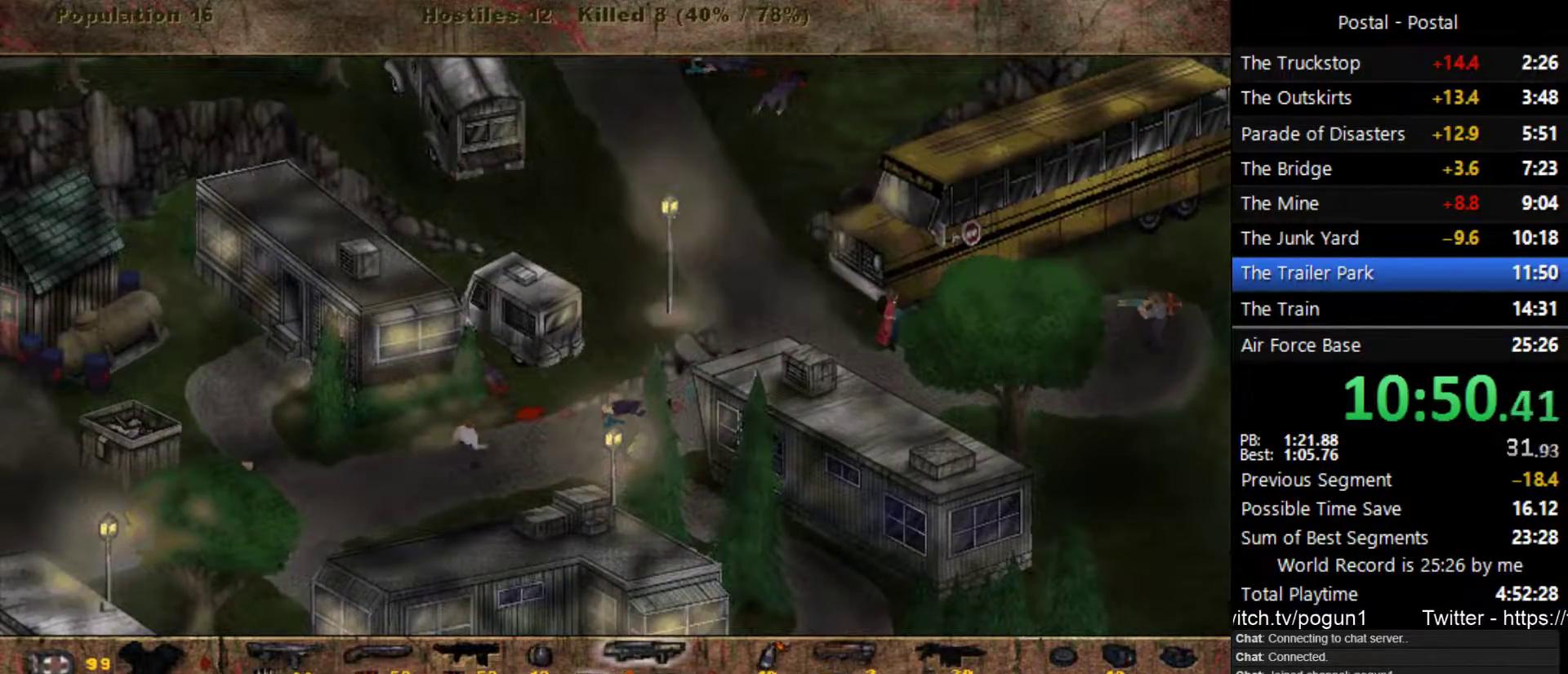
{"keys": ["a", "s"], "events": [[483, "s", "down"]]}
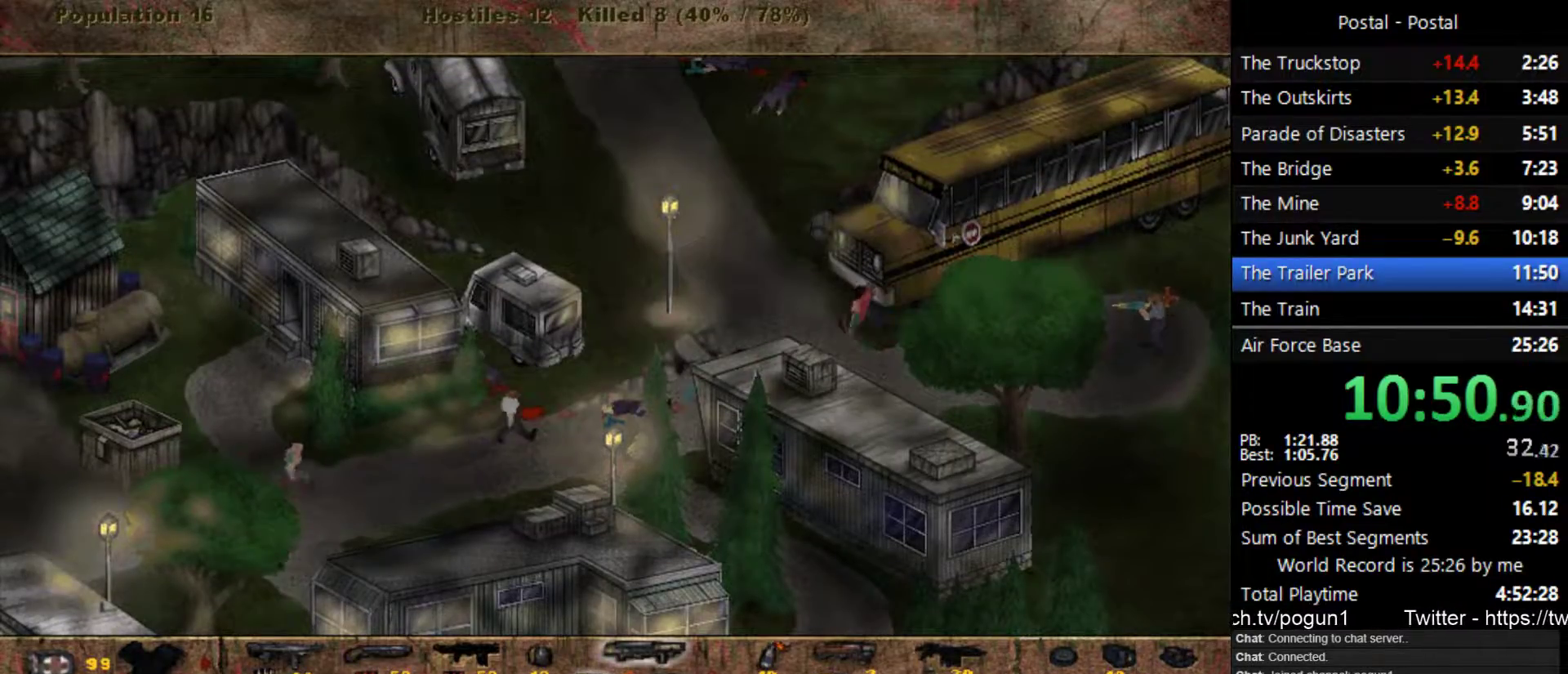
{"keys": ["a"], "events": [[500, "s", "up"]]}